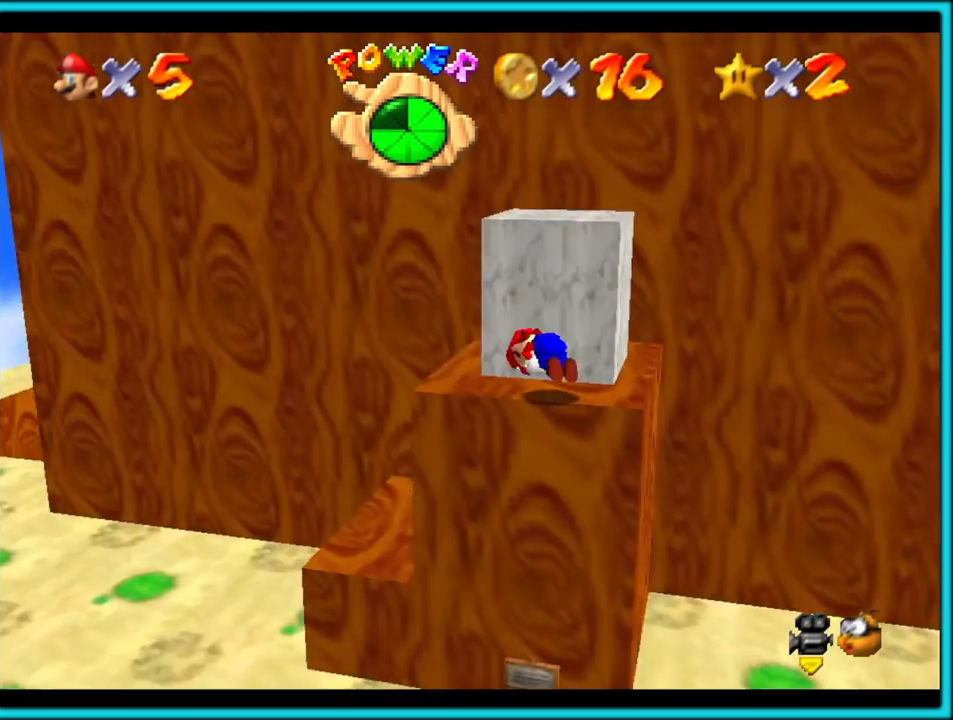
Gameplay with a controller (Nintendo layout); each line is a JSON object with the inputs held at the frame after it (dt_ms = milliseconds from this image to that frame). "events" lists button and stick changes between this image and that frame as [ms after this image, input, new state], when the widget could be followed in between. Not read: L1 L3 R3.
{"dt_ms": 500, "buttons": ["C_LEFT"], "left_stick": "up-left", "events": [[83, "left_stick", "right"], [217, "A", "down"], [267, "left_stick", "up-right"], [333, "A", "up"], [467, "left_stick", "up-left"], [483, "C_LEFT", "down"]]}
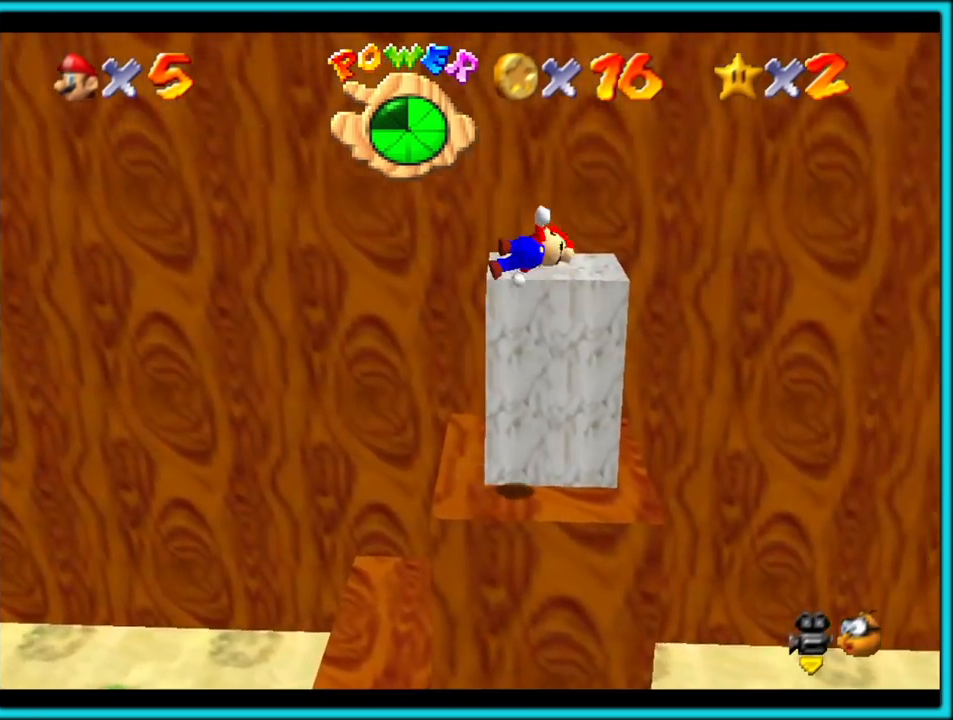
{"dt_ms": 500, "buttons": [], "left_stick": "center"}
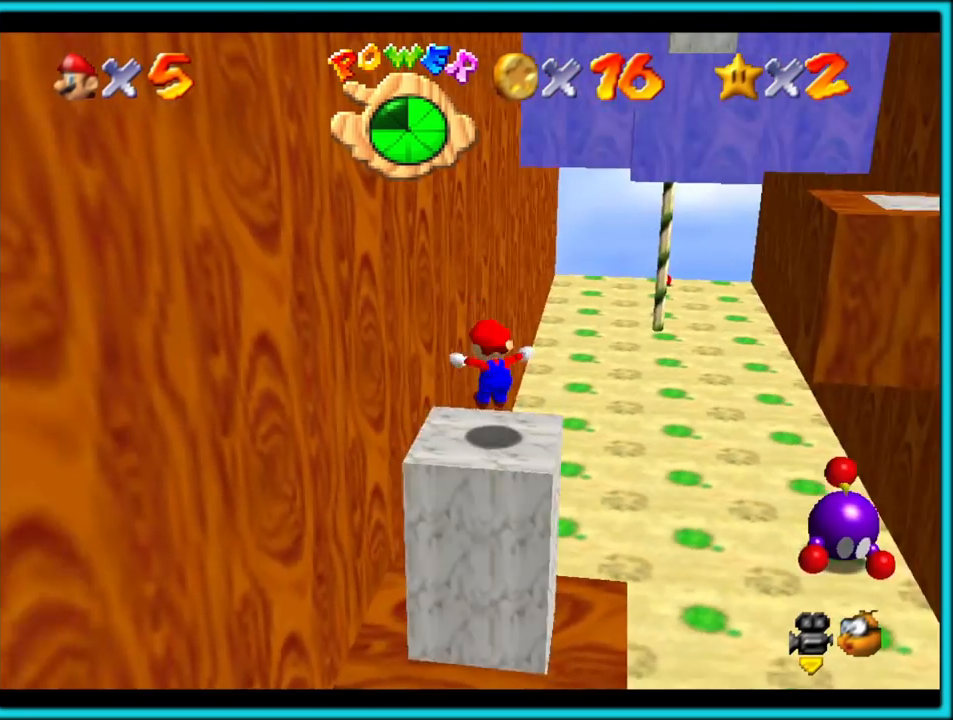
{"dt_ms": 500, "buttons": ["A"], "left_stick": "up-left", "events": [[167, "left_stick", "left"], [267, "A", "down"], [417, "left_stick", "up-left"]]}
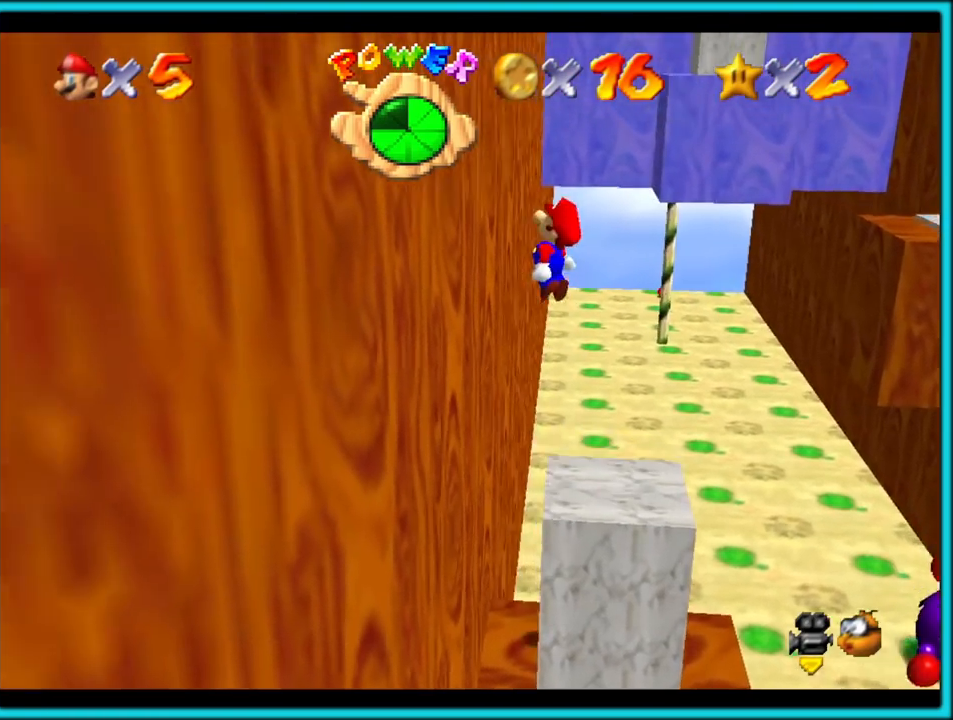
{"dt_ms": 500, "buttons": ["A"], "left_stick": "up-right", "events": [[83, "A", "up"], [167, "A", "down"], [167, "left_stick", "up-right"]]}
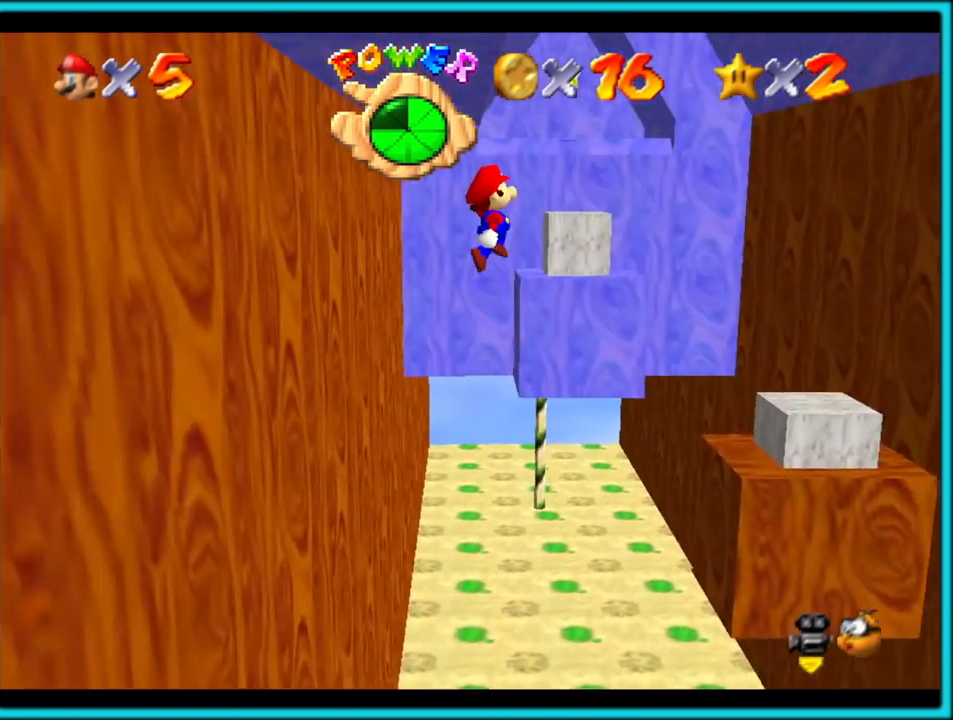
{"dt_ms": 500, "buttons": ["A"], "left_stick": "up-right", "events": []}
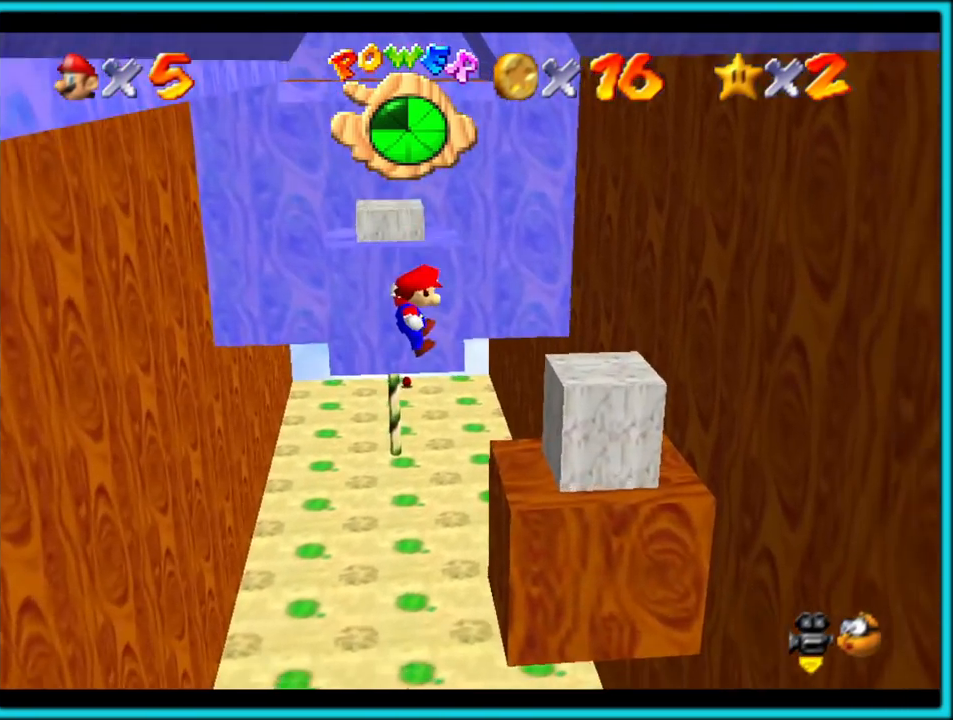
{"dt_ms": 500, "buttons": ["A"], "left_stick": "up-right", "events": [[317, "A", "up"], [433, "A", "down"]]}
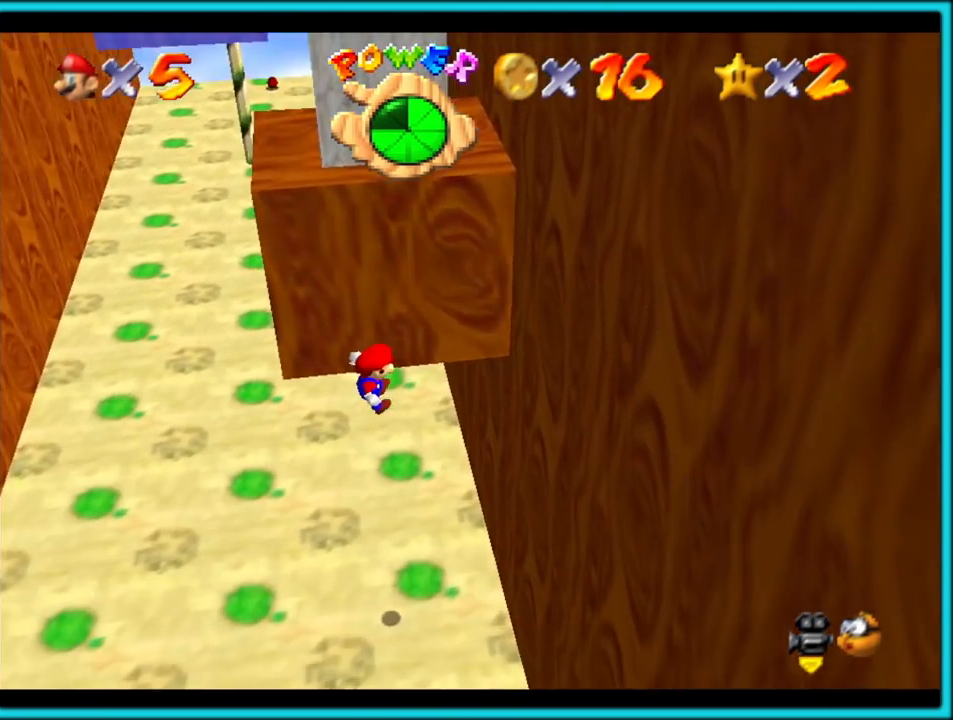
{"dt_ms": 500, "buttons": ["B"], "left_stick": "down-left", "events": [[100, "left_stick", "right"], [117, "A", "up"], [200, "left_stick", "down-right"], [267, "B", "down"], [350, "A", "down"], [367, "B", "up"], [367, "left_stick", "down-left"], [467, "B", "down"], [483, "A", "up"]]}
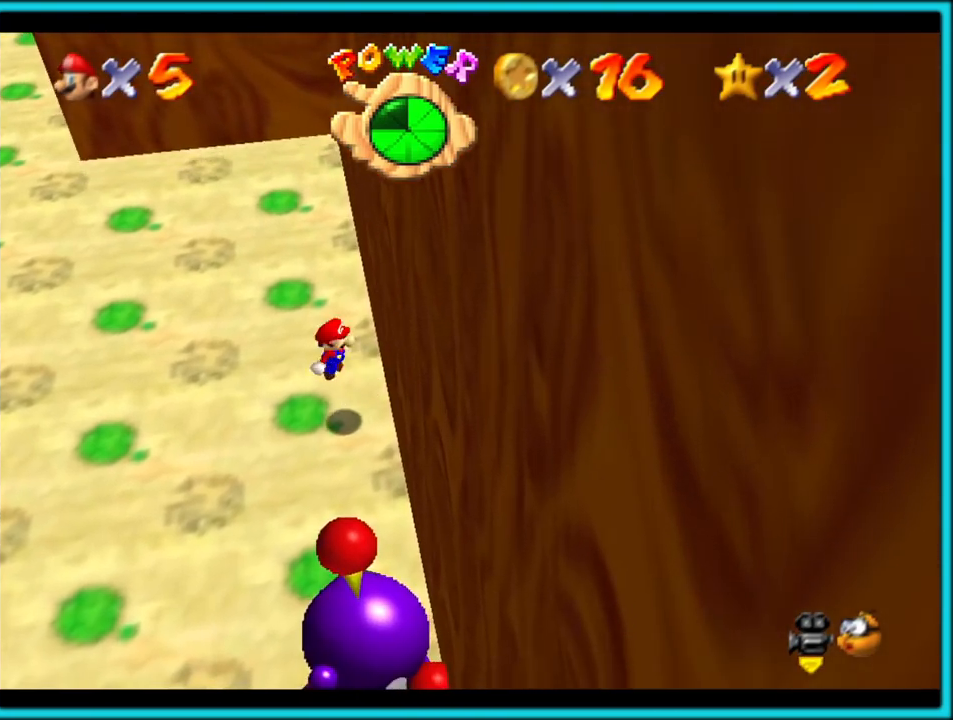
{"dt_ms": 500, "buttons": ["C_RIGHT"], "left_stick": "left"}
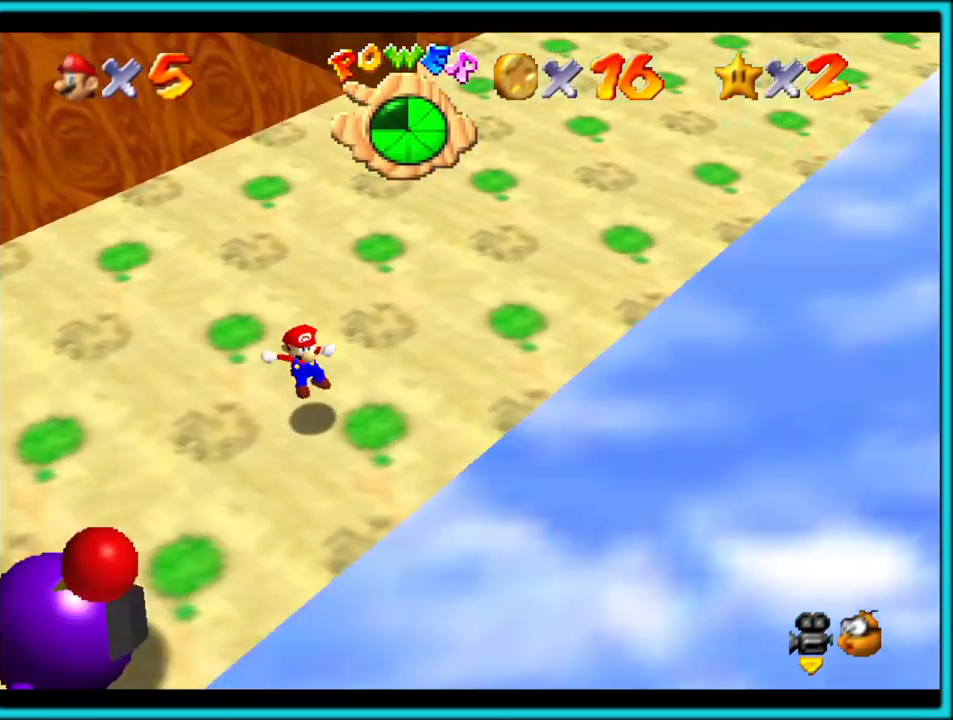
{"dt_ms": 500, "buttons": [], "left_stick": "up", "events": [[17, "left_stick", "center"], [67, "C_RIGHT", "up"], [133, "C_RIGHT", "down"], [233, "left_stick", "left"], [283, "C_RIGHT", "up"], [300, "left_stick", "up-left"], [450, "left_stick", "up"]]}
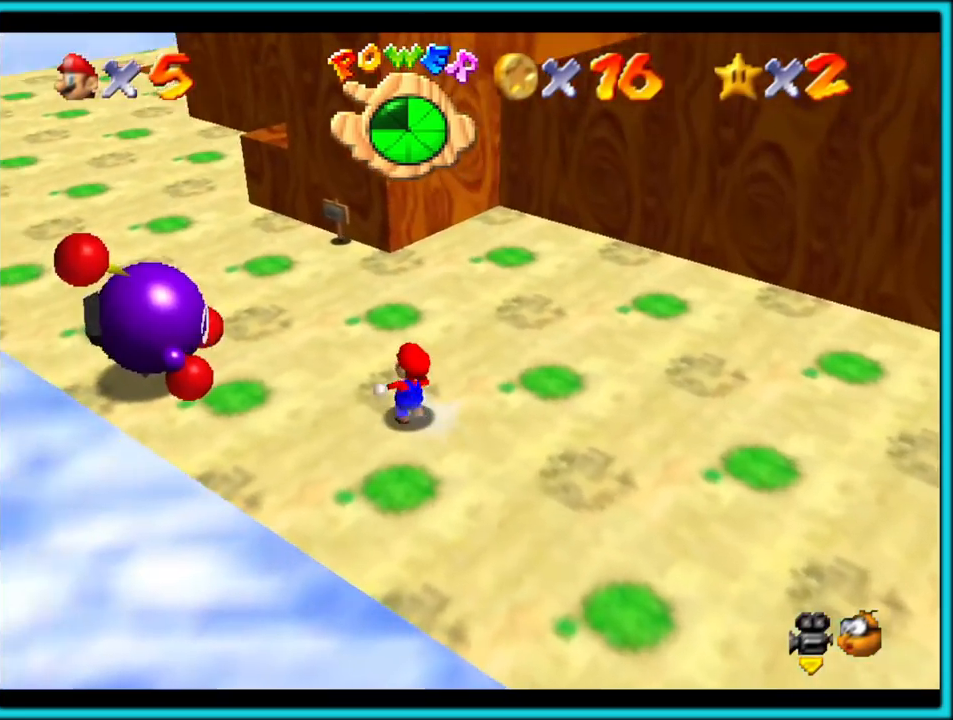
{"dt_ms": 500, "buttons": [], "left_stick": "up", "events": [[250, "A", "down"], [250, "B", "down"], [250, "left_stick", "up-left"], [383, "A", "up"], [383, "B", "up"], [383, "left_stick", "up"]]}
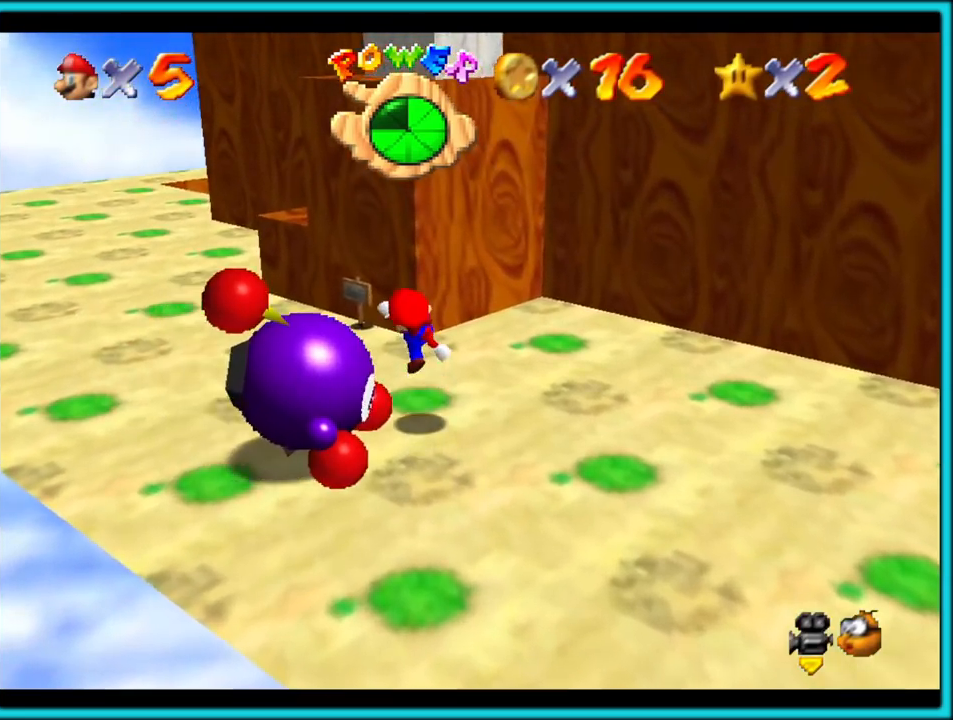
{"dt_ms": 500, "buttons": ["A"], "left_stick": "left"}
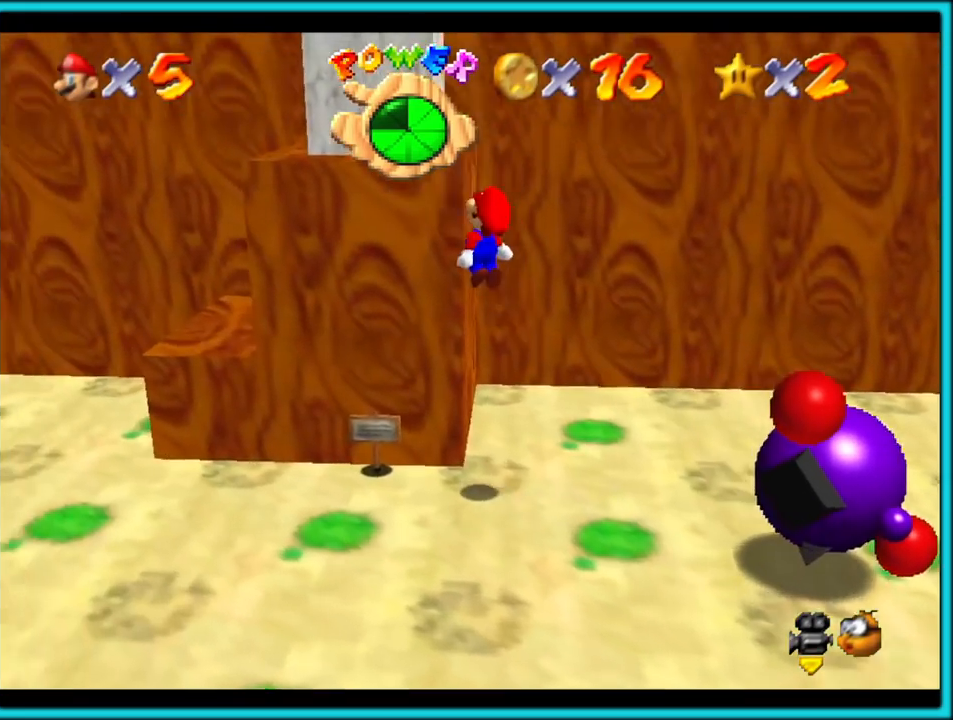
{"dt_ms": 500, "buttons": [], "left_stick": "center", "events": [[33, "left_stick", "up-left"], [233, "left_stick", "up"], [250, "A", "up"], [367, "A", "down"], [467, "A", "up"], [500, "left_stick", "center"]]}
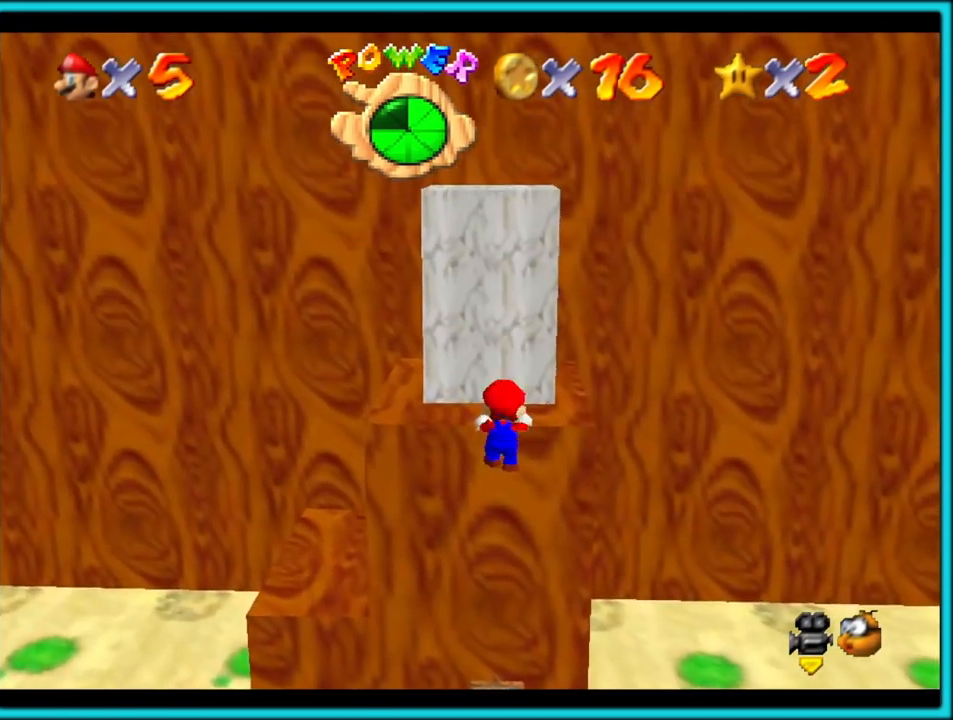
{"dt_ms": 500, "buttons": ["C_LEFT"], "left_stick": "center", "events": [[50, "C_LEFT", "down"], [183, "C_LEFT", "up"], [500, "C_LEFT", "down"]]}
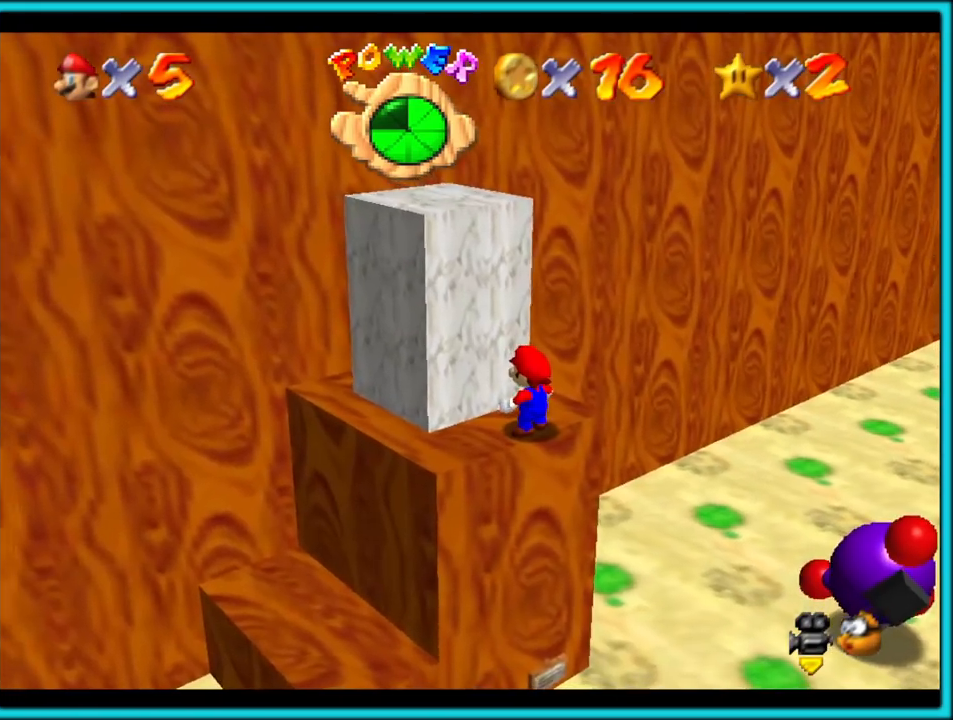
{"dt_ms": 1000, "buttons": ["A"], "left_stick": "down-left"}
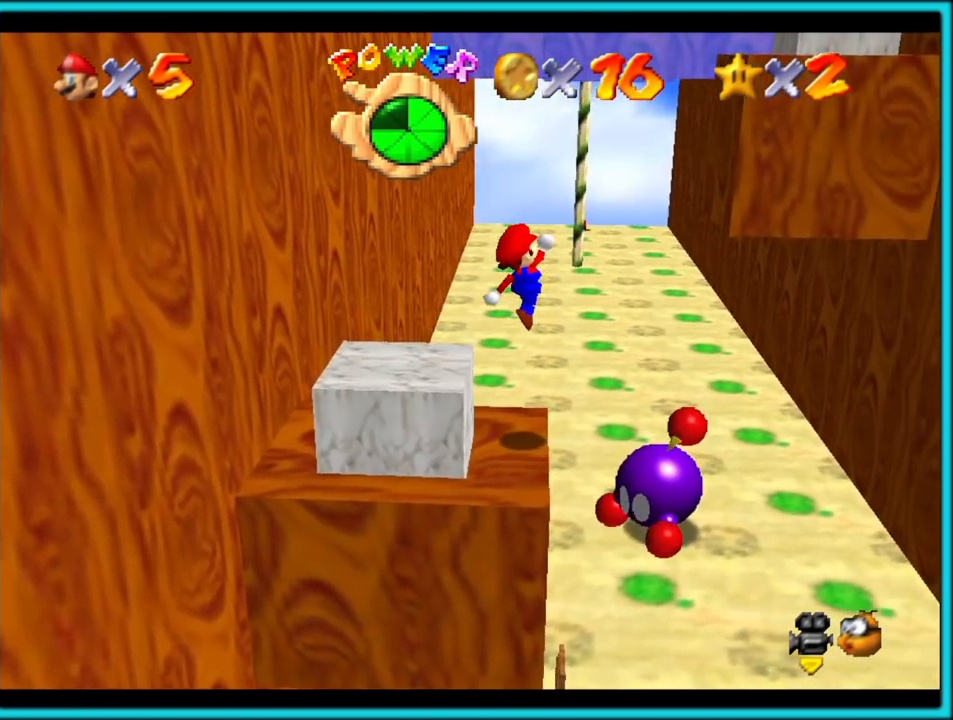
{"dt_ms": 500, "buttons": [], "left_stick": "center", "events": [[17, "A", "up"], [217, "C_LEFT", "down"], [233, "left_stick", "left"], [350, "C_LEFT", "up"], [367, "left_stick", "center"]]}
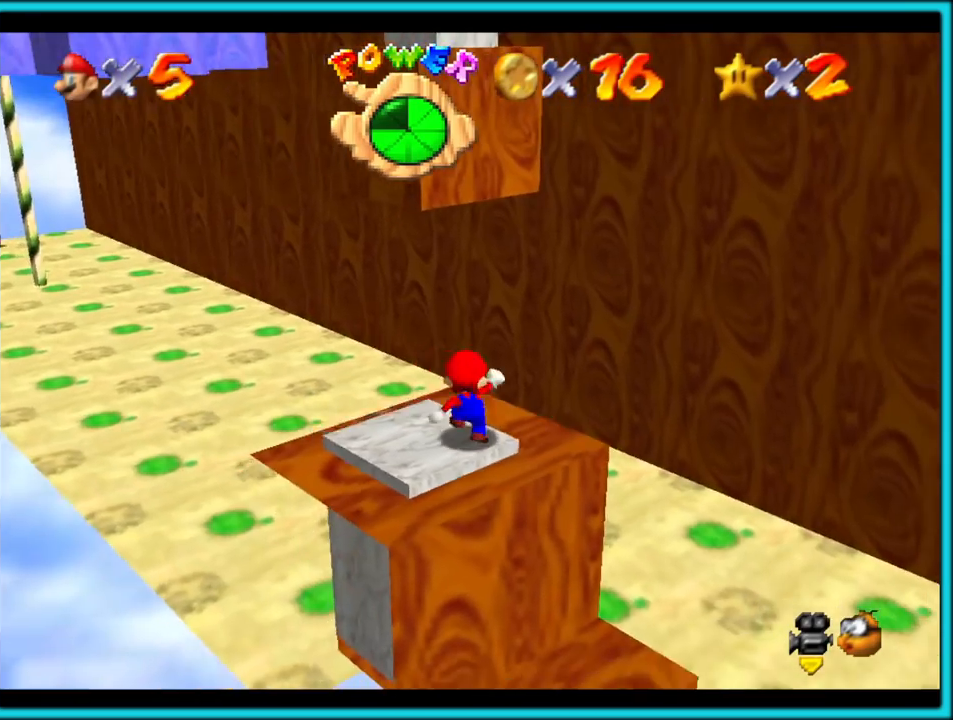
{"dt_ms": 500, "buttons": [], "left_stick": "down-left", "events": [[333, "A", "down"], [467, "A", "up"], [500, "left_stick", "down-left"]]}
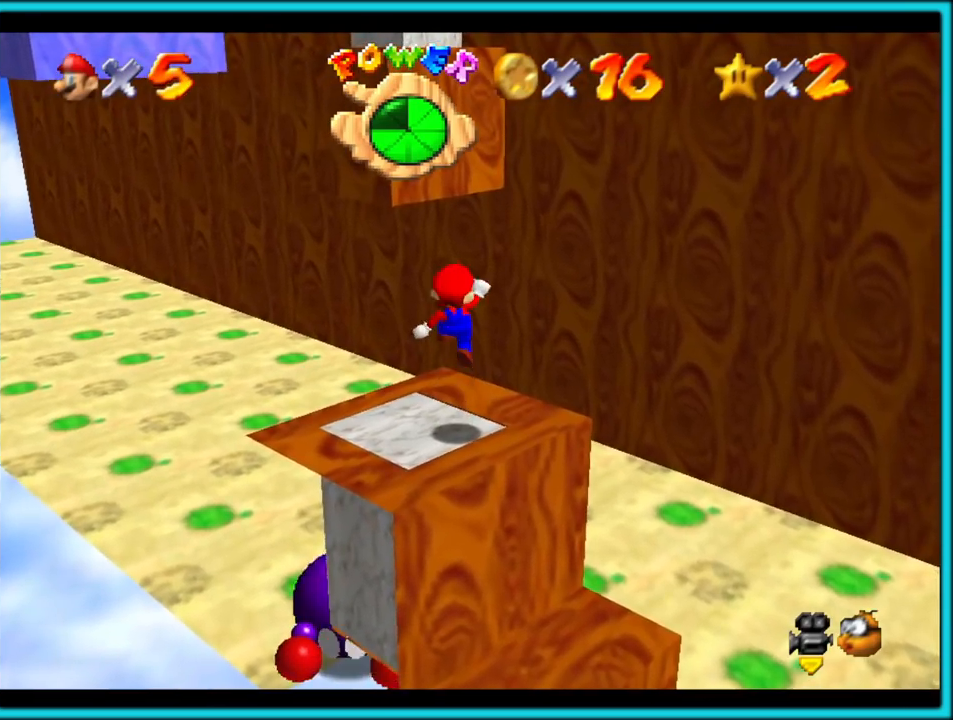
{"dt_ms": 500, "buttons": [], "left_stick": "center", "events": [[333, "left_stick", "center"]]}
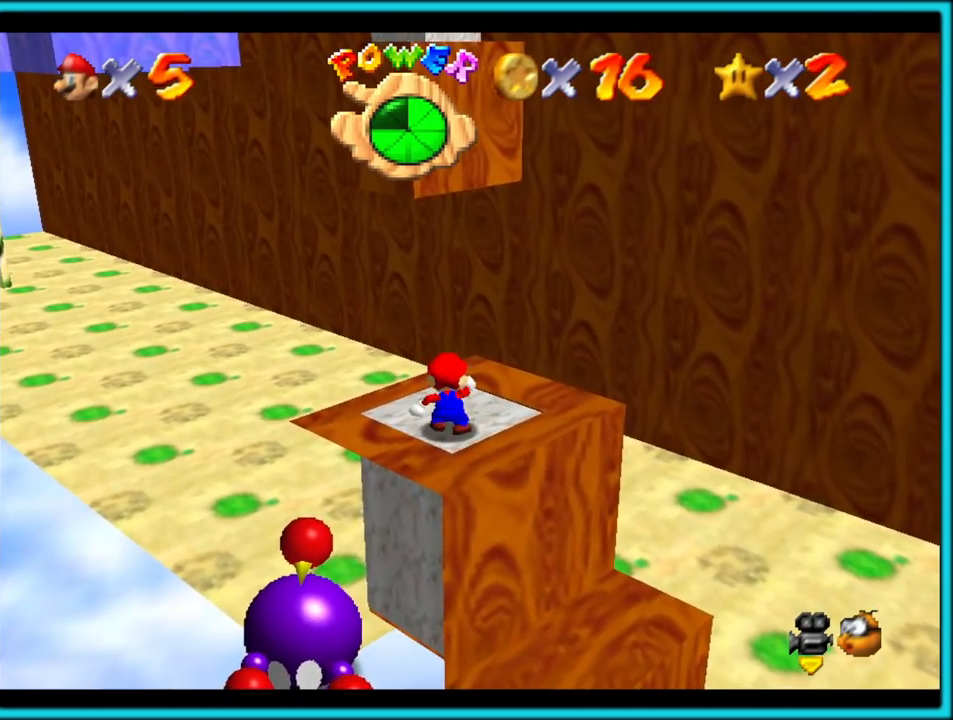
{"dt_ms": 500, "buttons": [], "left_stick": "center", "events": []}
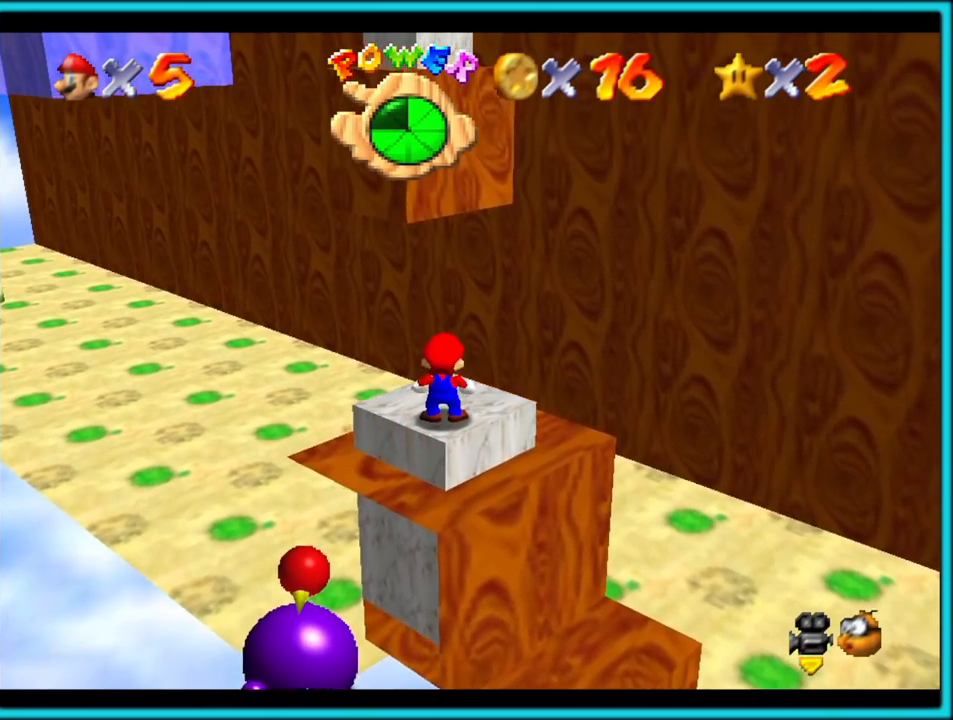
{"dt_ms": 500, "buttons": [], "left_stick": "center", "events": []}
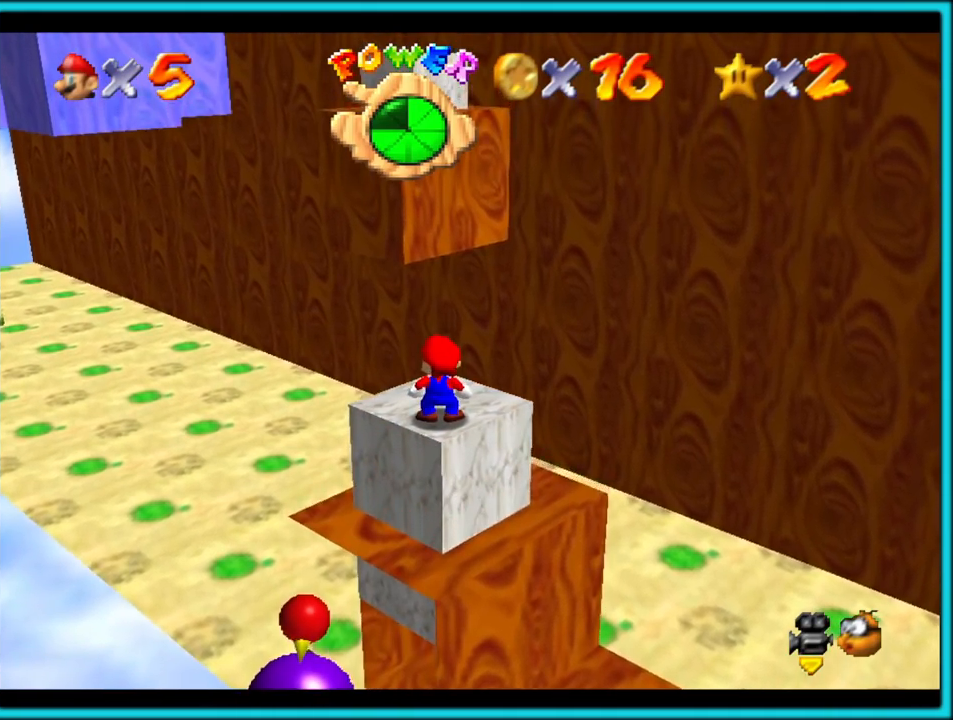
{"dt_ms": 500, "buttons": [], "left_stick": "center", "events": []}
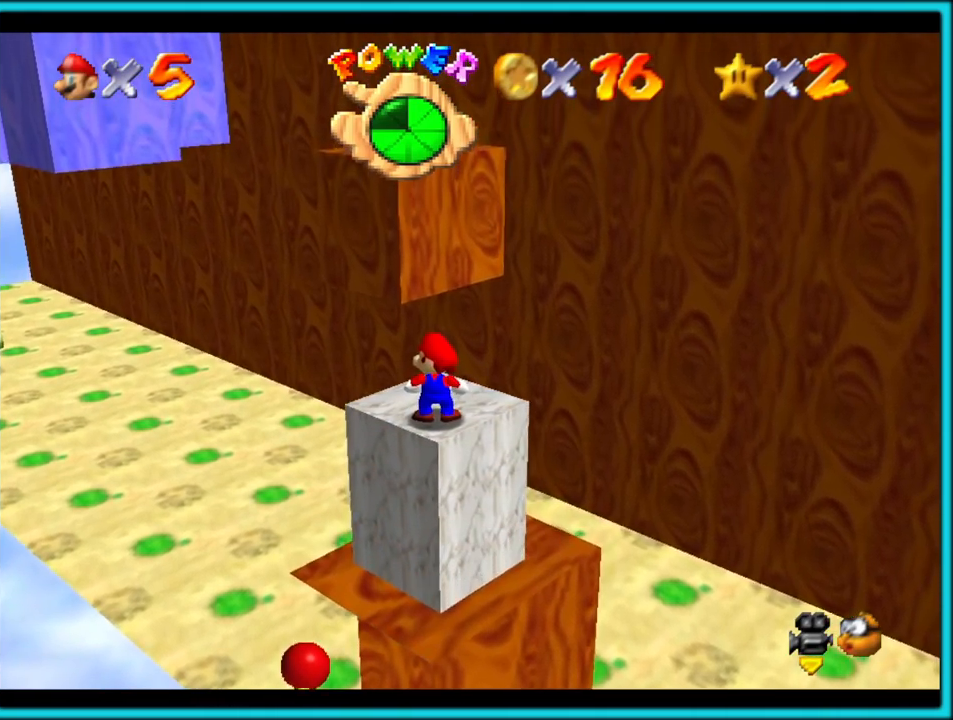
{"dt_ms": 1000, "buttons": [], "left_stick": "up-right"}